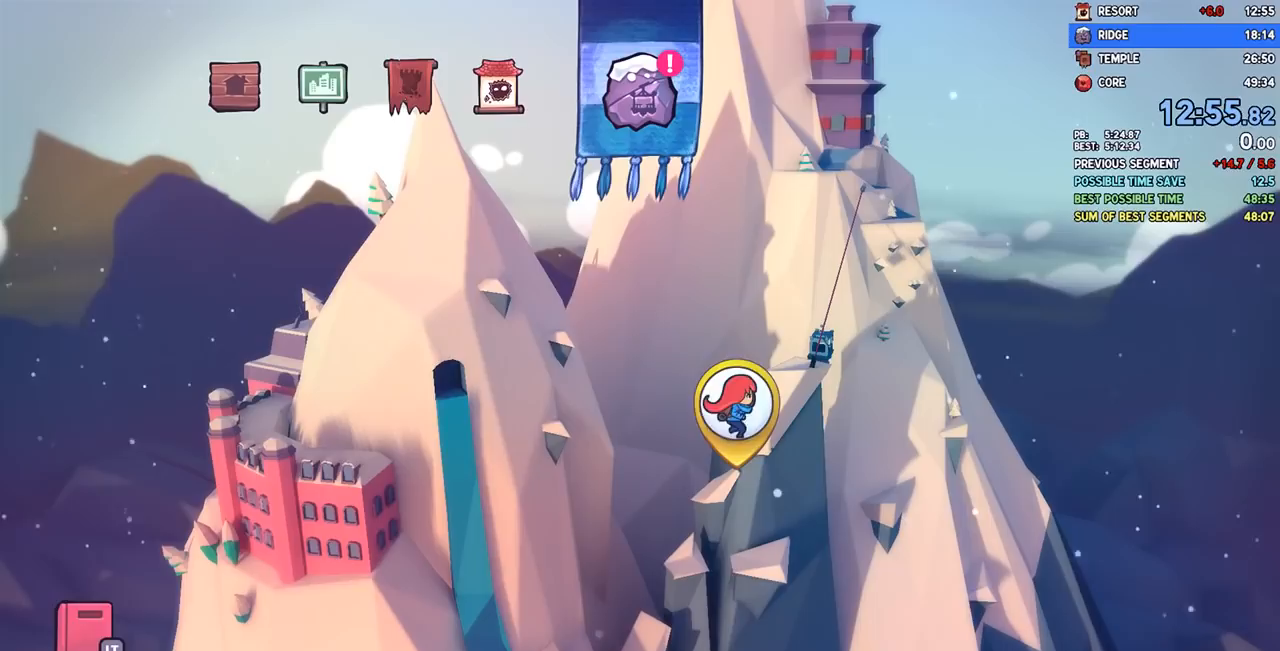
Gameplay with a controller (PlayStation layout); each line is a JSON object with the inputs held at the frame after it. "events" lists button and stick changes between this image and that frame as [ms after this image, input, new state], when the widget could be followed in between. Not read: R1.
{"buttons": ["CROSS"], "left_stick": "center", "right_stick": "center", "events": [[483, "CROSS", "down"]]}
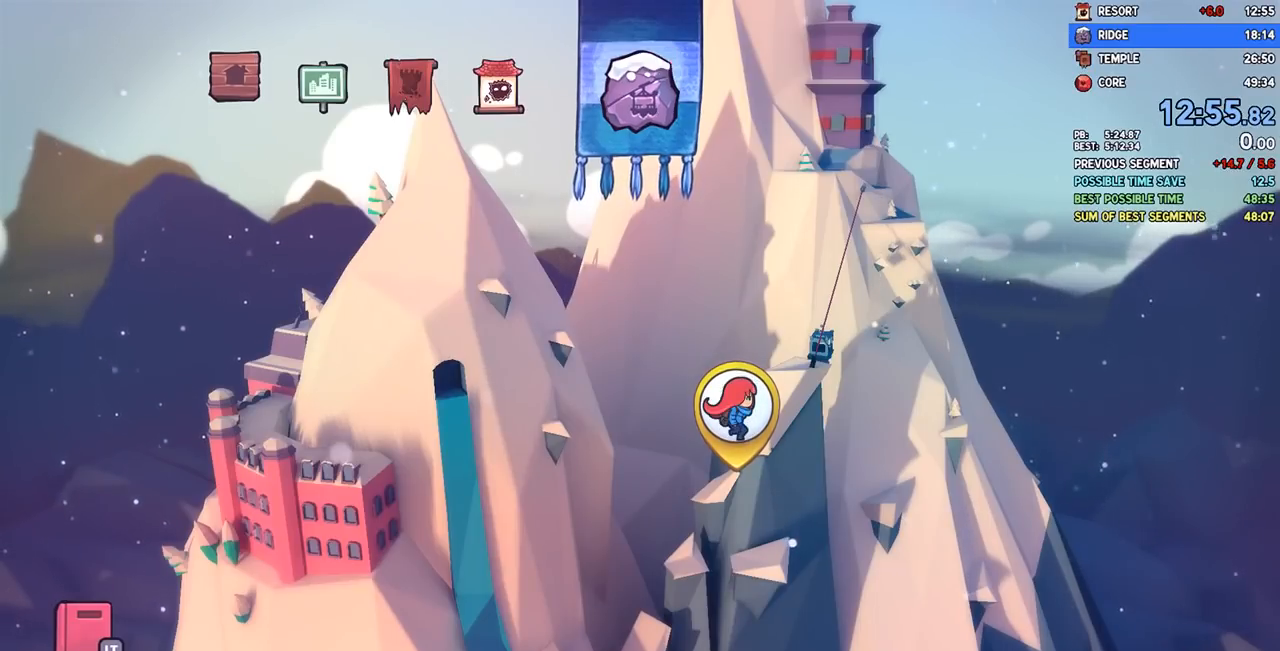
{"buttons": [], "left_stick": "center", "right_stick": "center", "events": [[33, "CROSS", "up"], [350, "CROSS", "down"], [467, "CROSS", "up"]]}
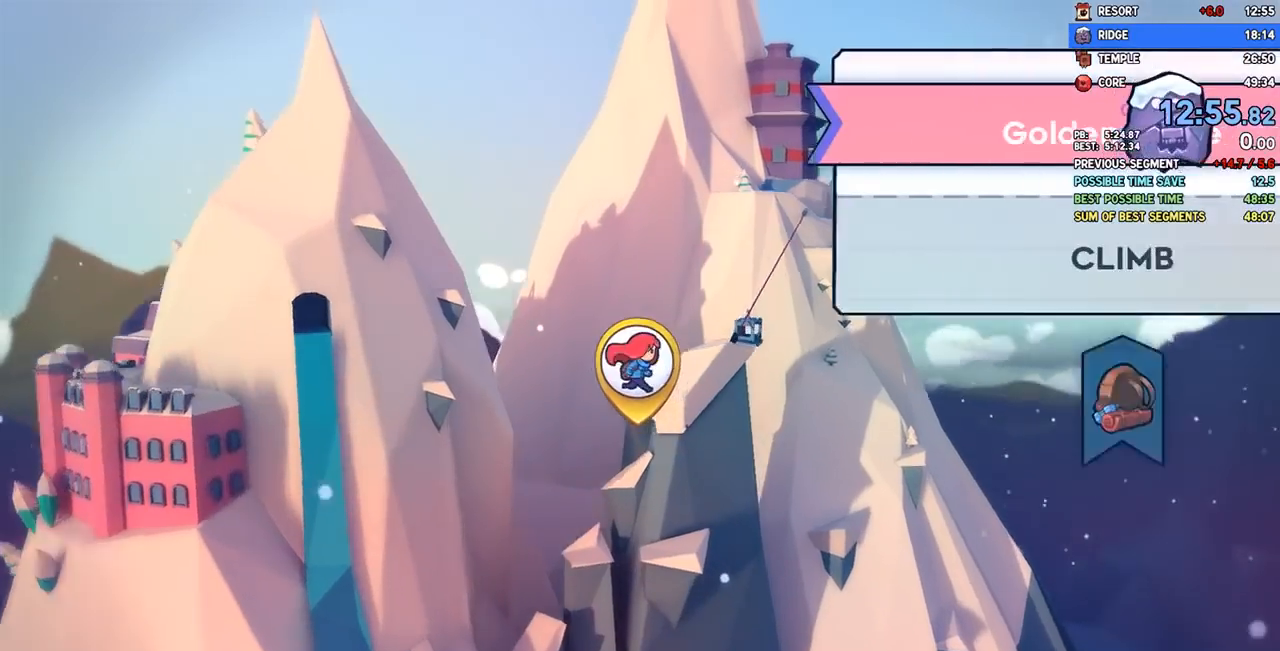
{"buttons": [], "left_stick": "center", "right_stick": "center", "events": [[50, "CROSS", "down"], [117, "CROSS", "up"], [183, "CROSS", "down"], [267, "CROSS", "up"], [333, "CROSS", "down"], [400, "CROSS", "up"]]}
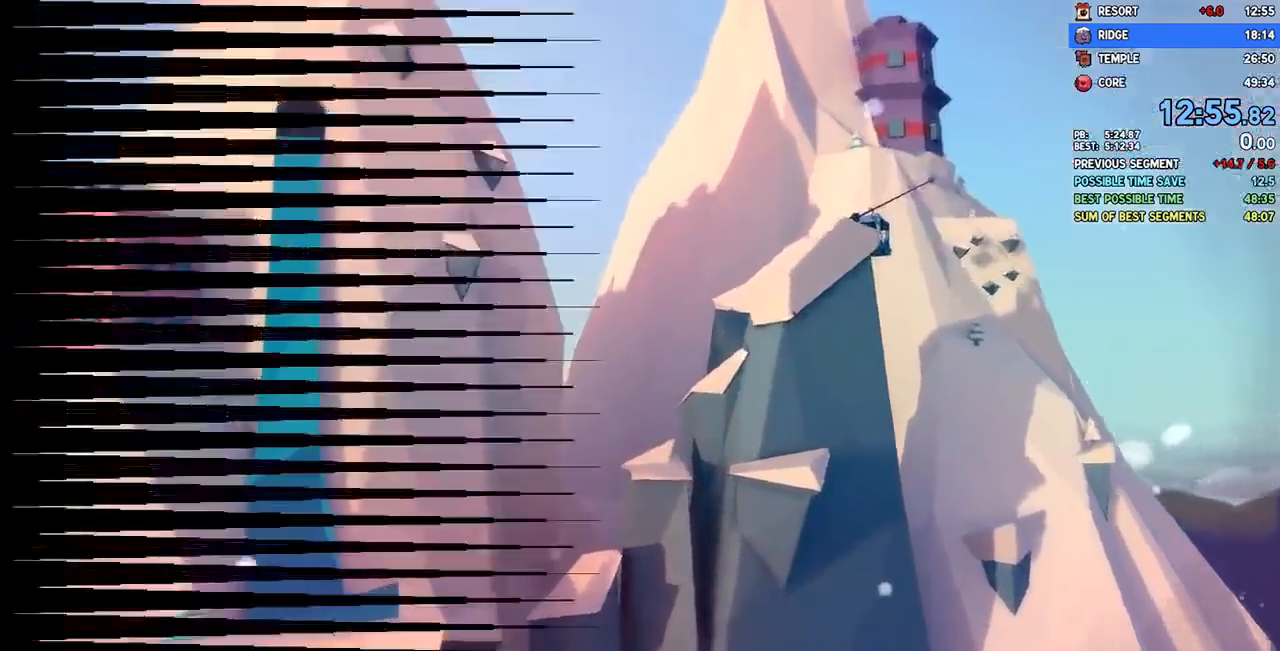
{"buttons": [], "left_stick": "center", "right_stick": "center", "events": []}
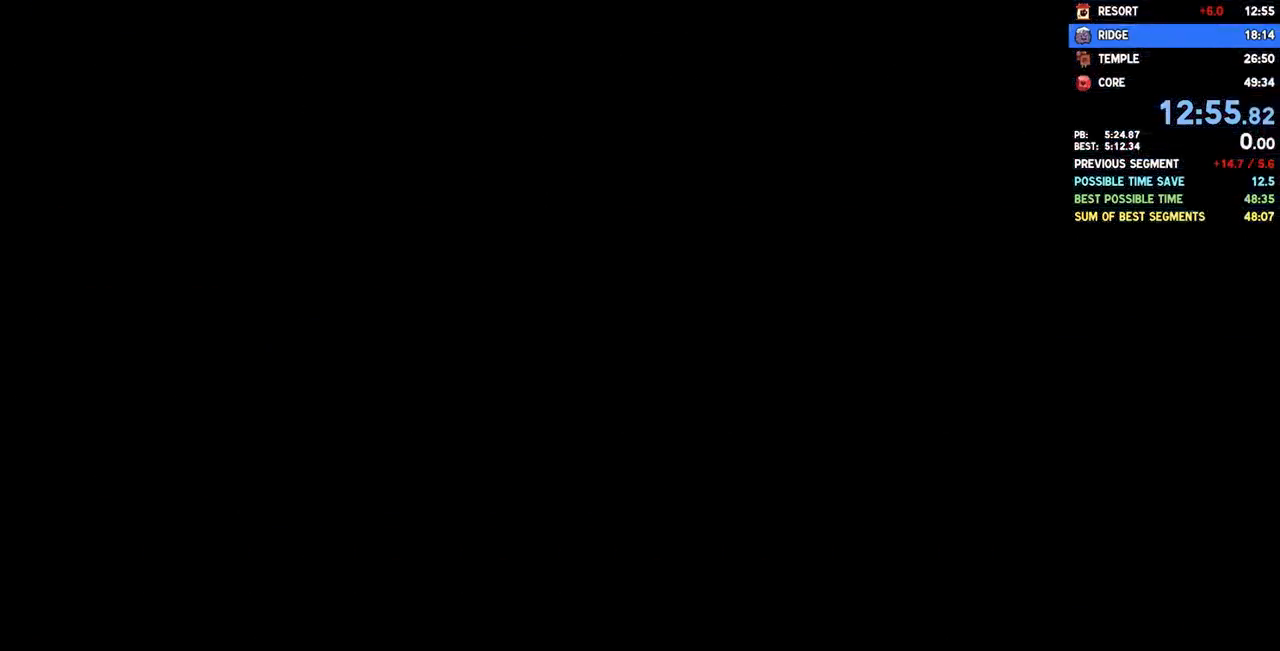
{"buttons": [], "left_stick": "center", "right_stick": "center", "events": []}
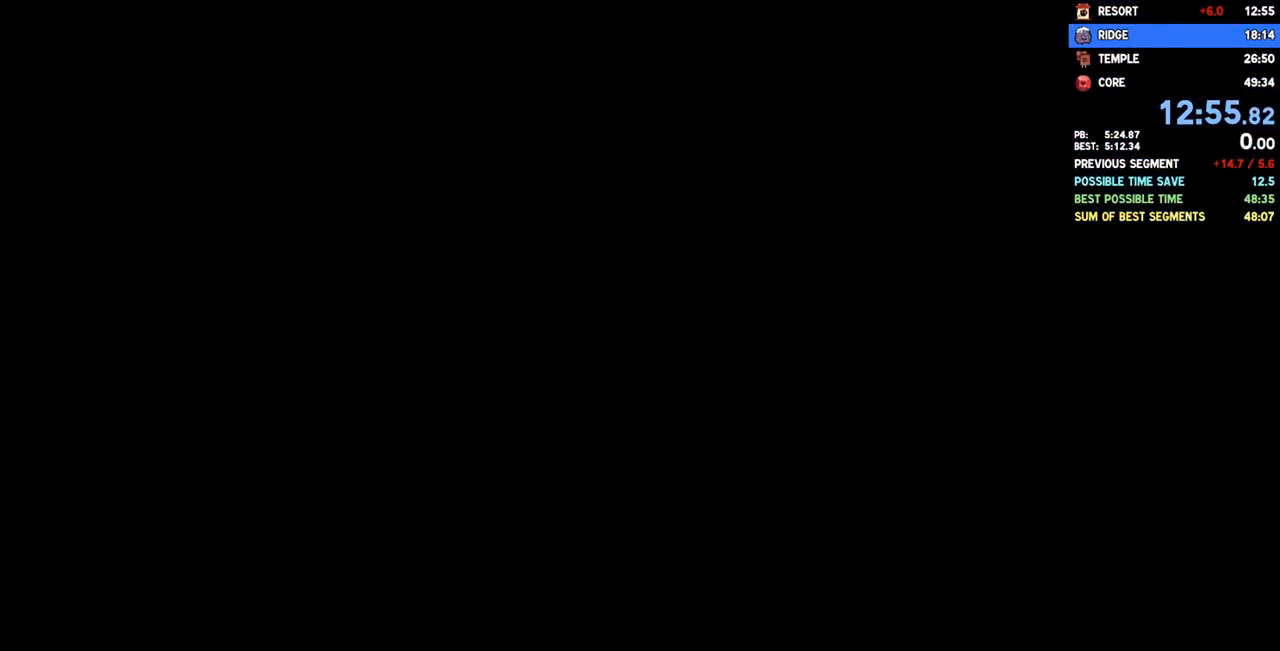
{"buttons": [], "left_stick": "center", "right_stick": "center", "events": []}
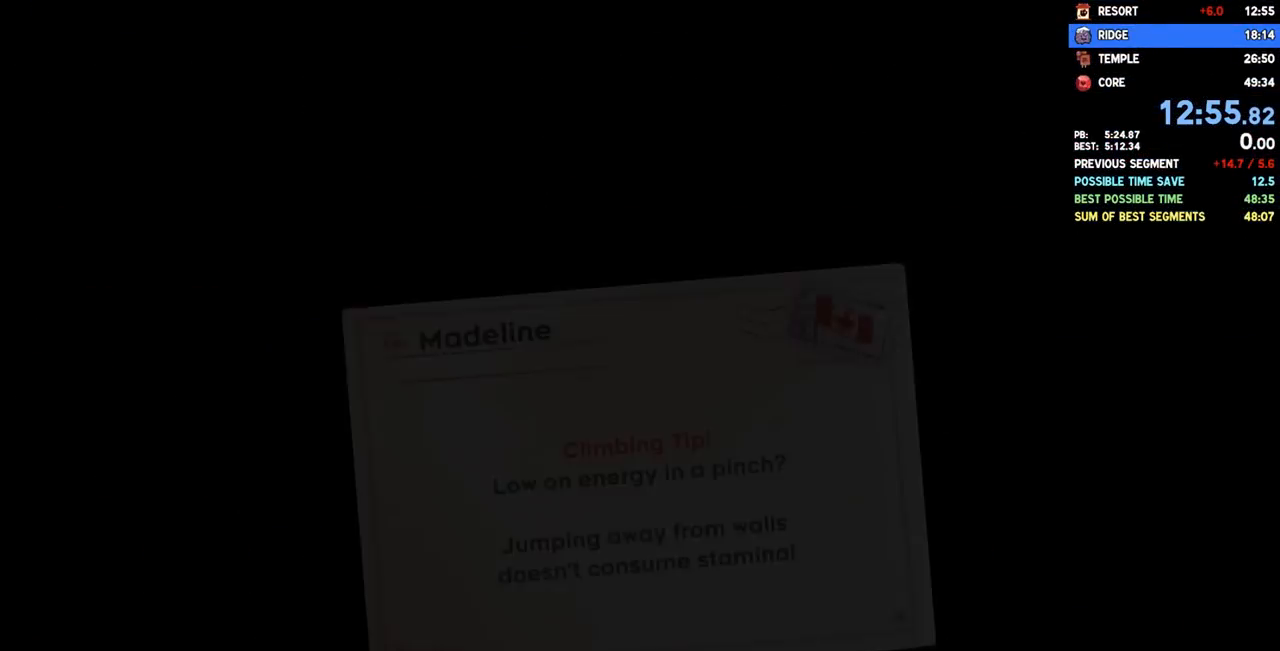
{"buttons": [], "left_stick": "center", "right_stick": "center", "events": []}
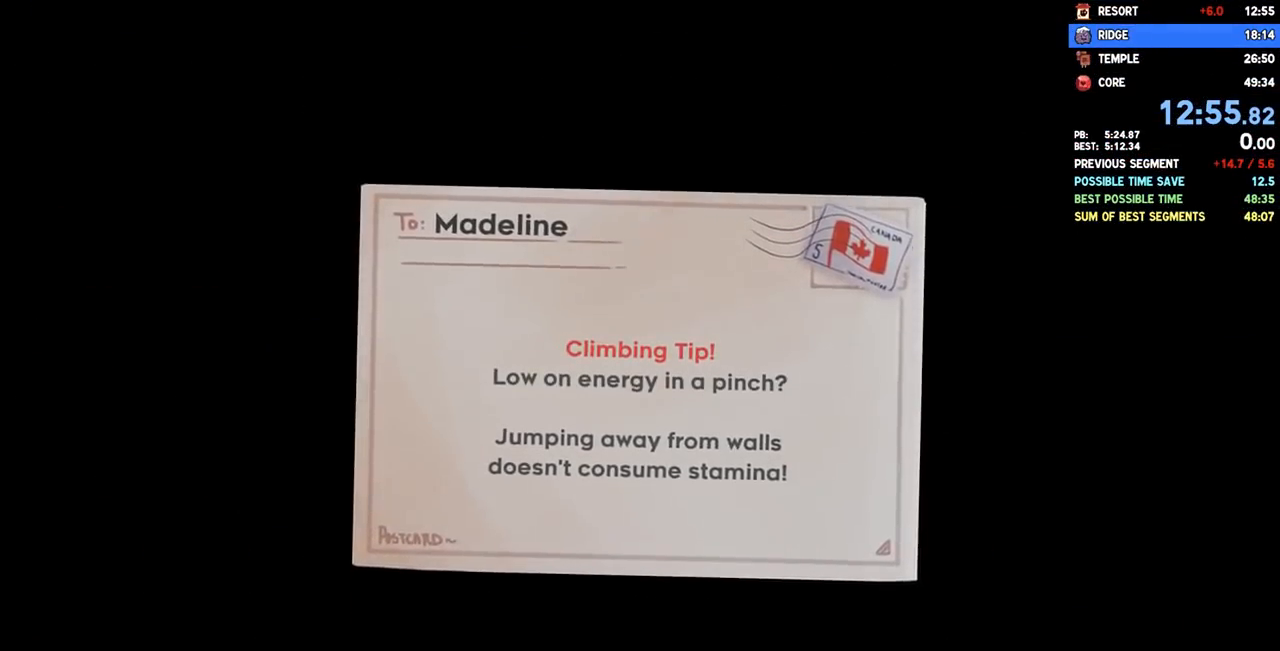
{"buttons": [], "left_stick": "center", "right_stick": "center", "events": []}
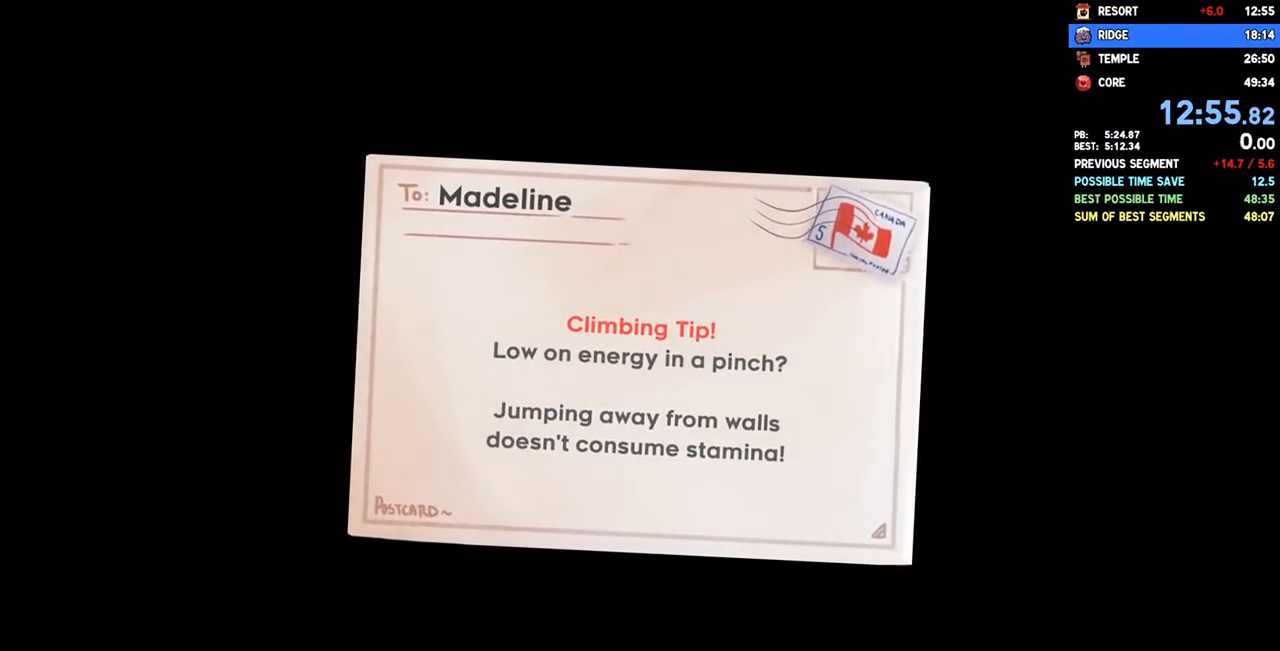
{"buttons": [], "left_stick": "center", "right_stick": "center", "events": []}
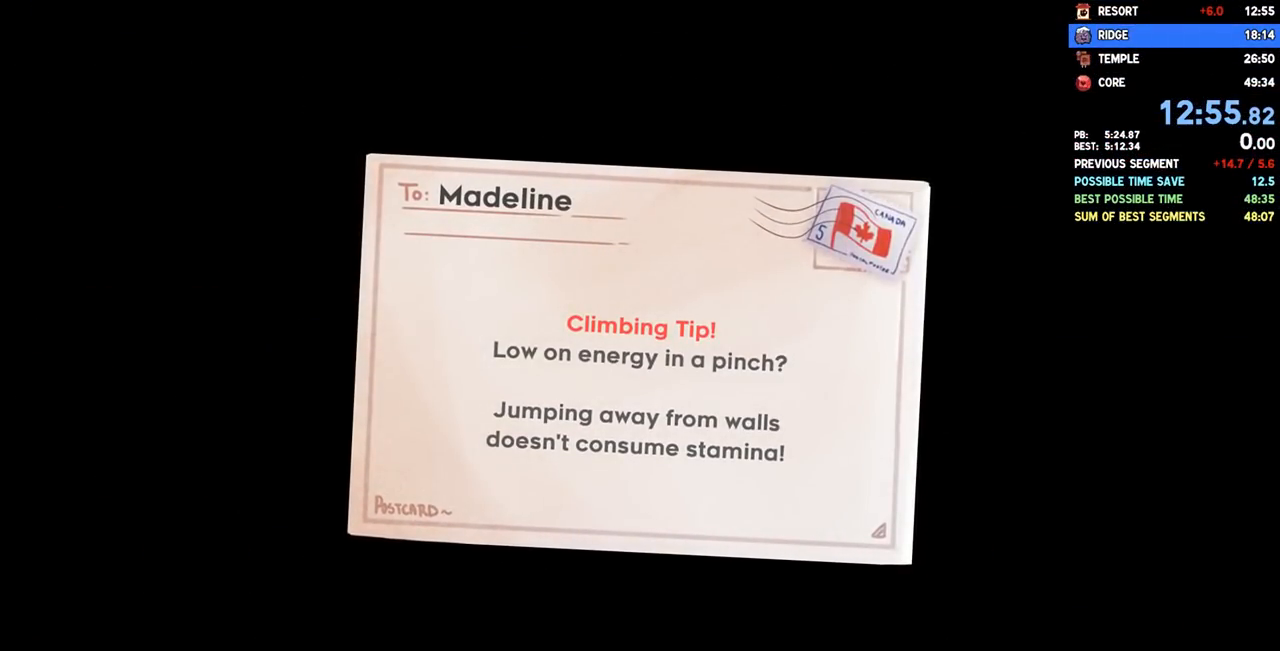
{"buttons": [], "left_stick": "center", "right_stick": "center", "events": []}
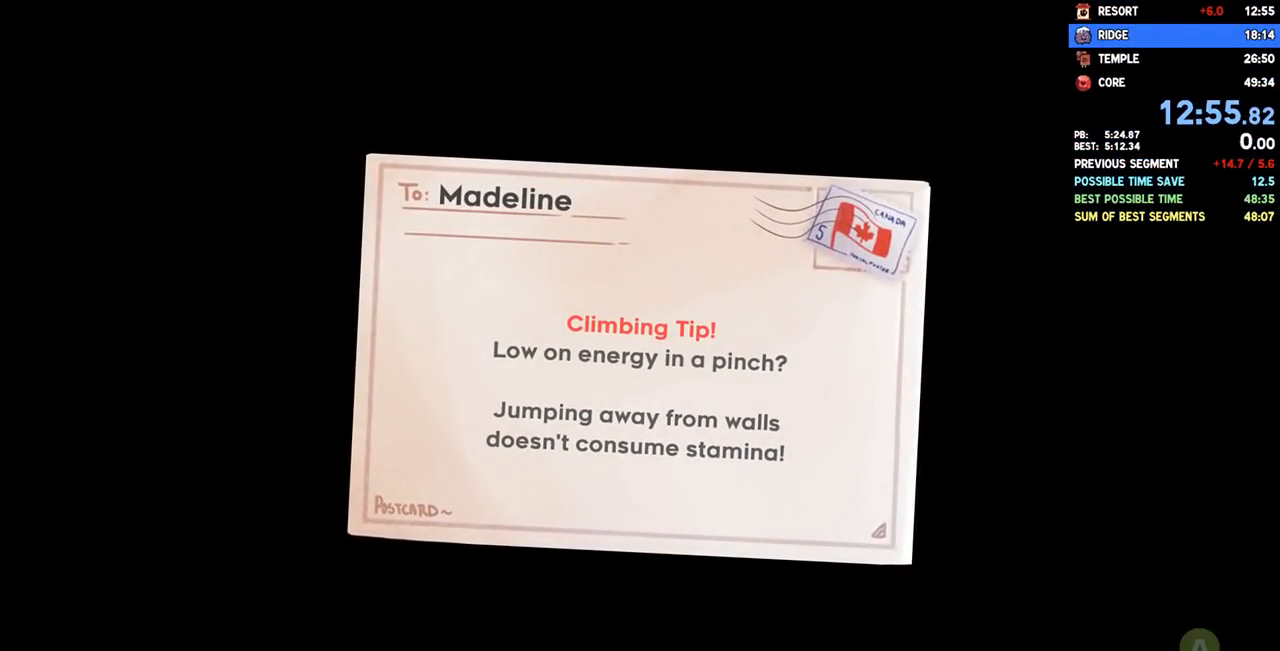
{"buttons": [], "left_stick": "center", "right_stick": "center", "events": [[67, "CROSS", "down"], [133, "CROSS", "up"], [217, "CROSS", "down"], [450, "CROSS", "up"]]}
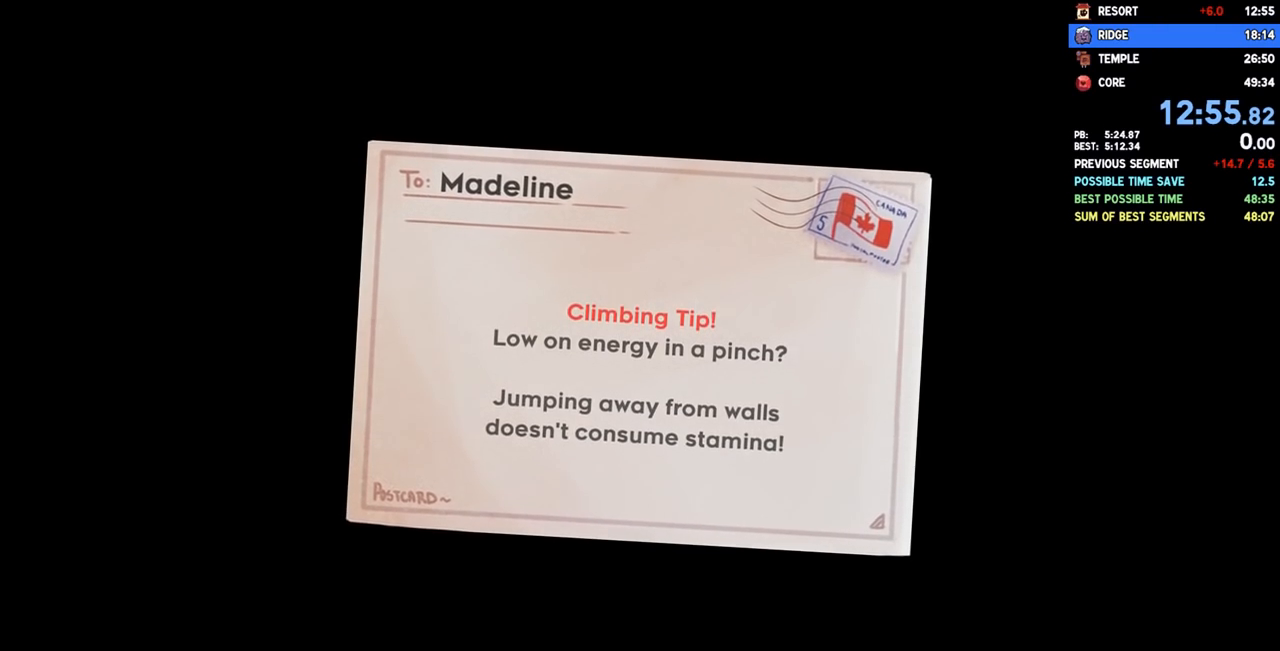
{"buttons": [], "left_stick": "center", "right_stick": "center", "events": []}
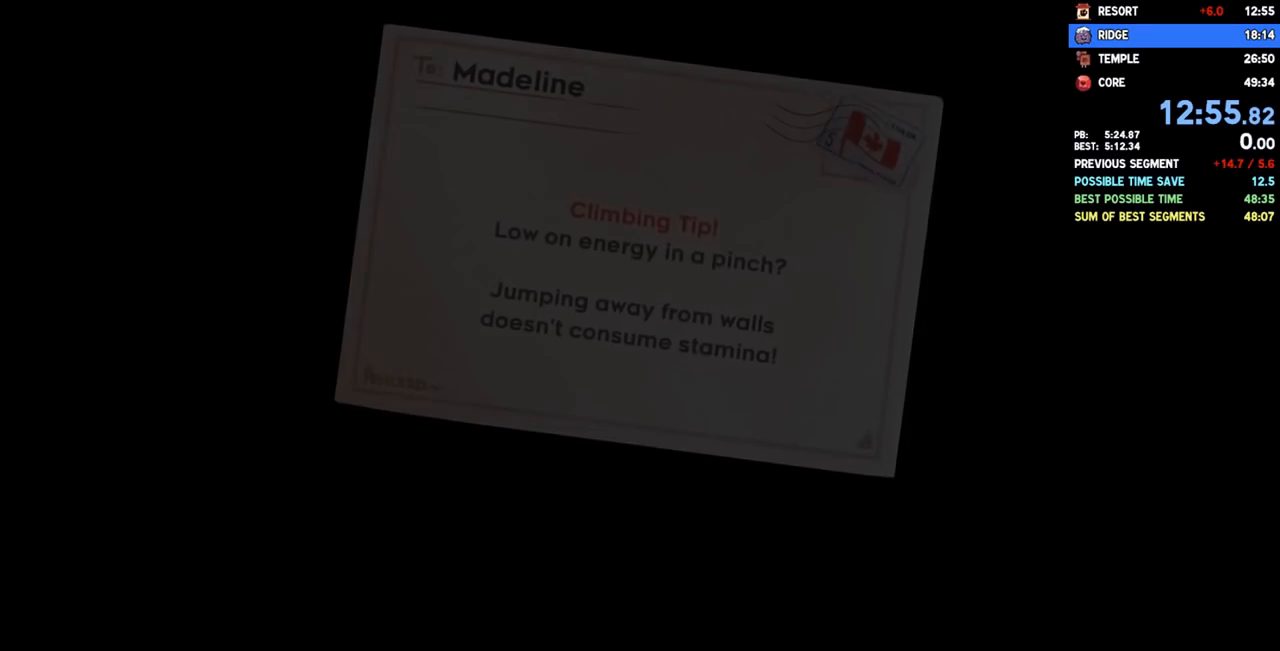
{"buttons": [], "left_stick": "center", "right_stick": "center", "events": []}
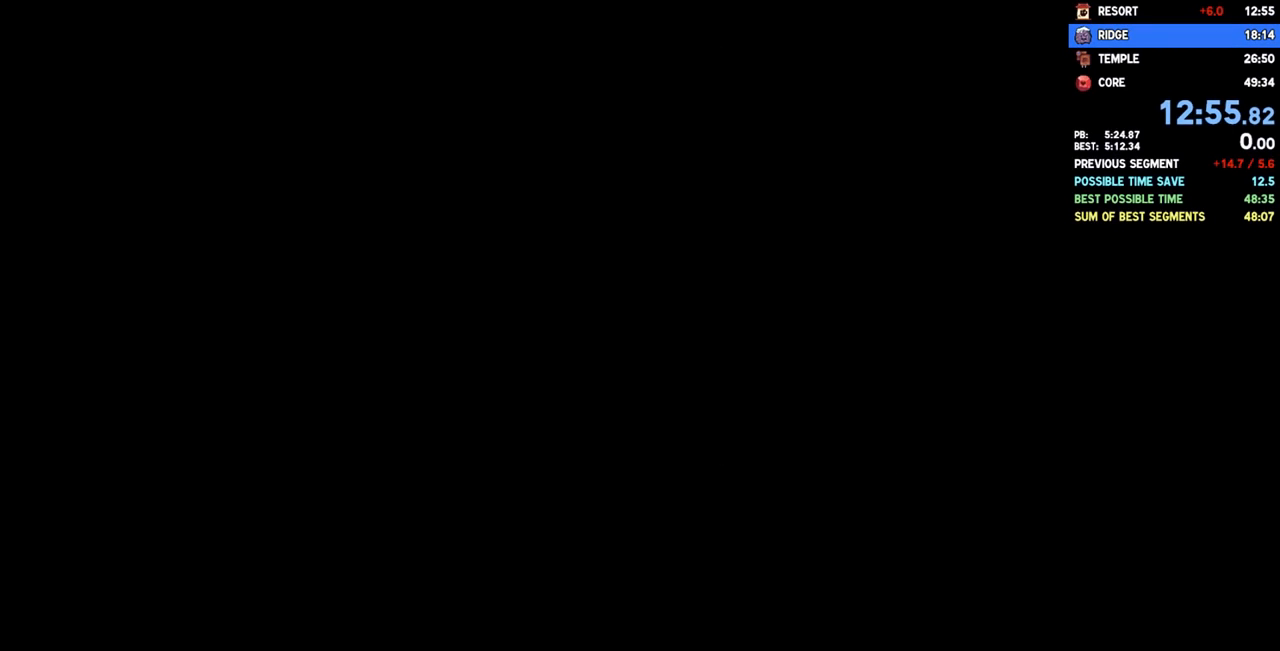
{"buttons": [], "left_stick": "center", "right_stick": "center", "events": []}
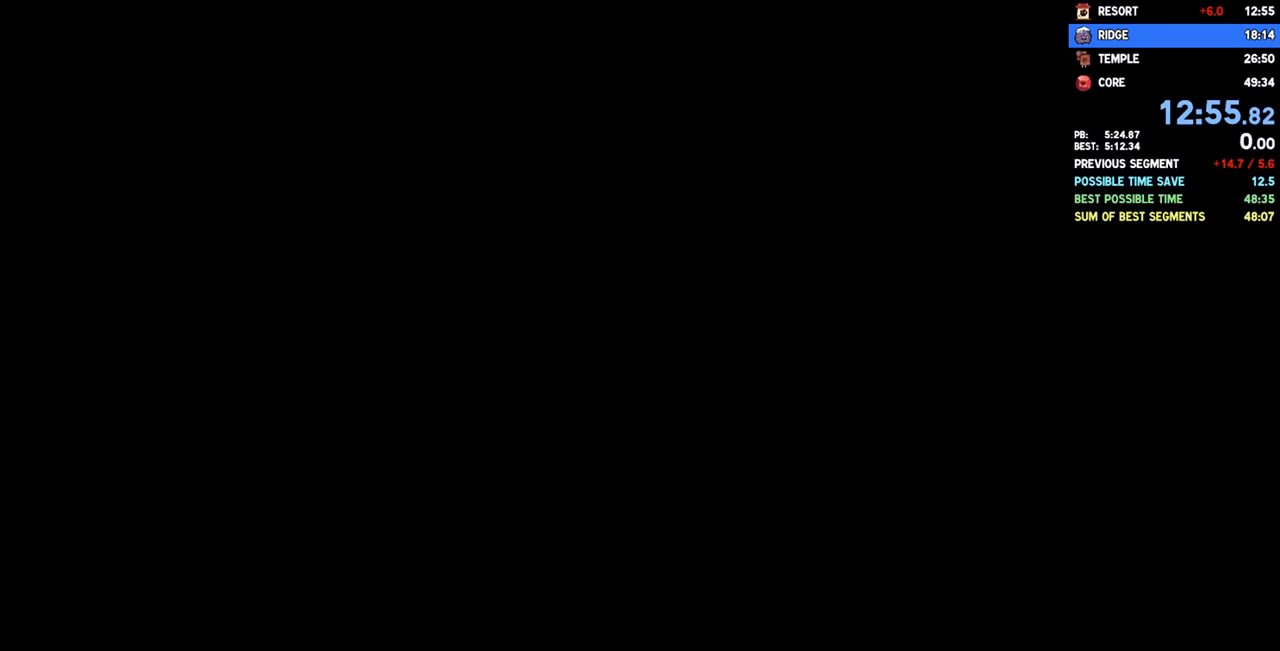
{"buttons": [], "left_stick": "center", "right_stick": "center", "events": []}
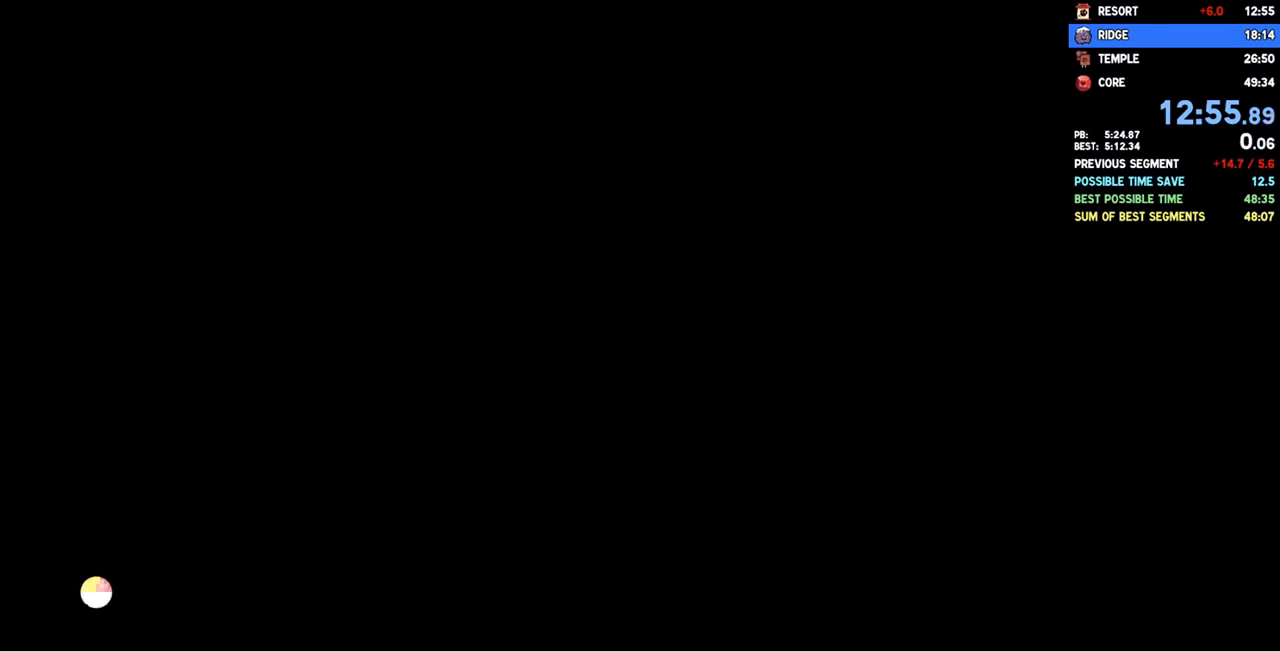
{"buttons": ["DPAD_RIGHT"], "left_stick": "center", "right_stick": "center", "events": [[50, "DPAD_RIGHT", "down"]]}
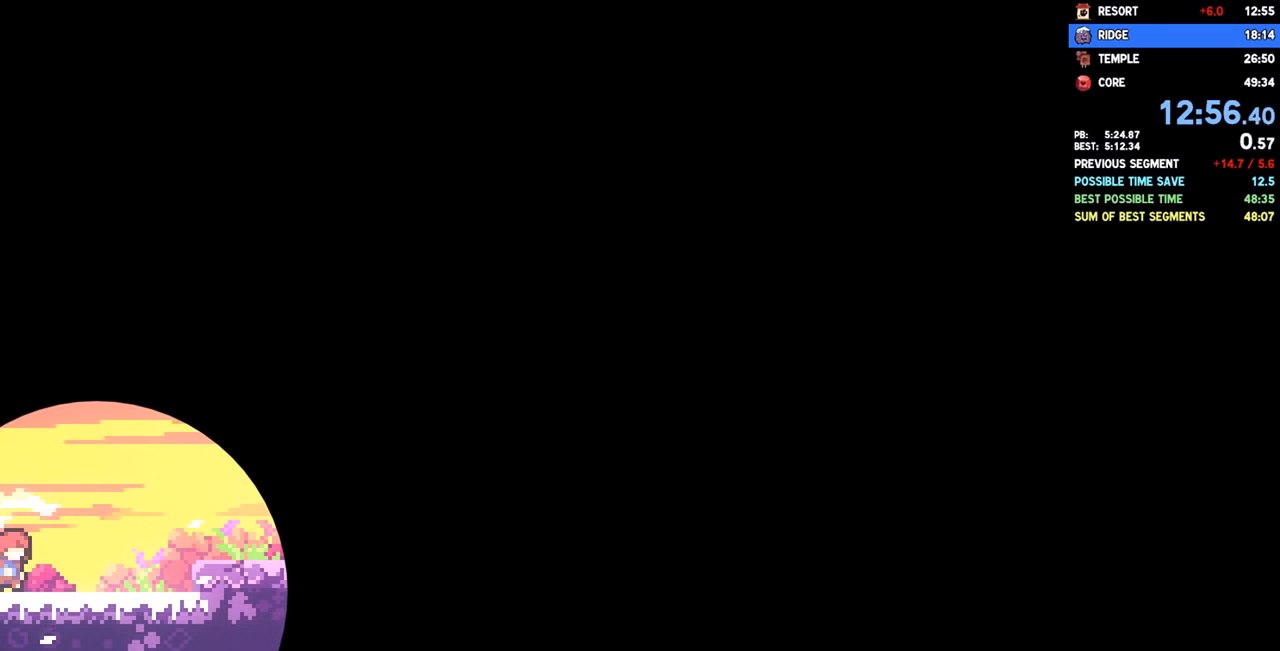
{"buttons": ["DPAD_RIGHT"], "left_stick": "center", "right_stick": "center", "events": []}